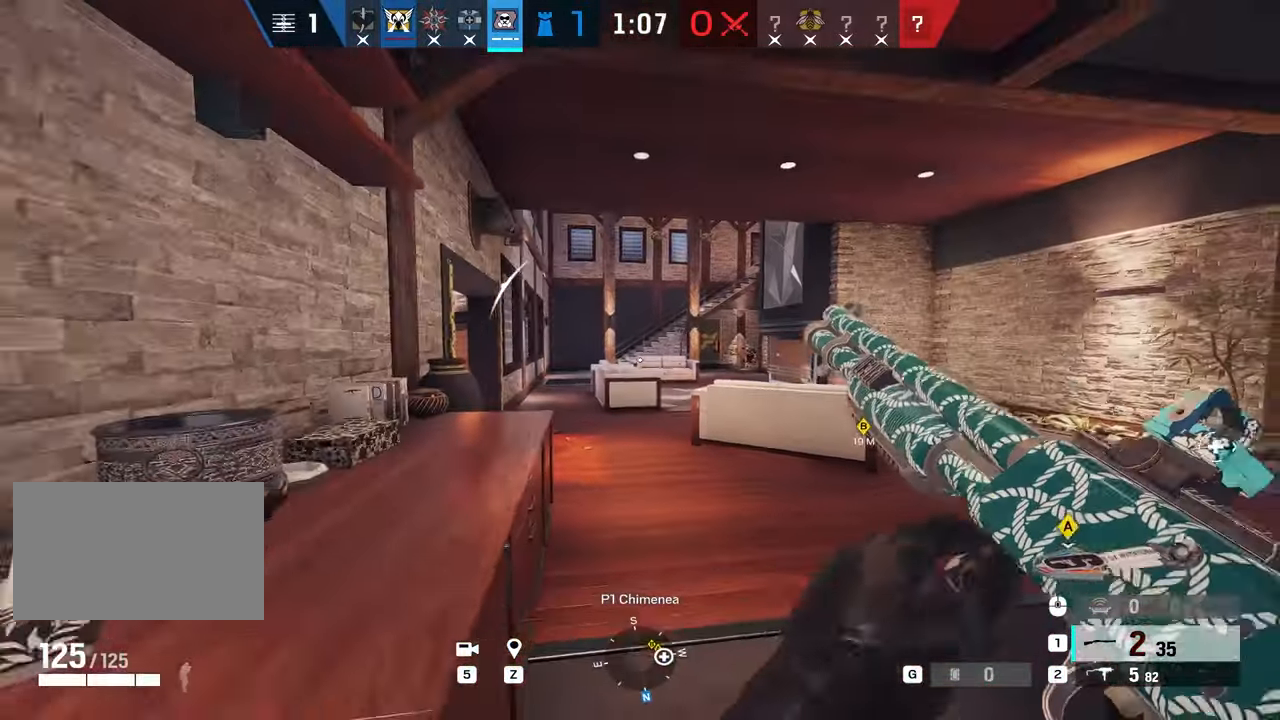
Gameplay with keyboard and mouse; each line is a JSON object with the keys and mouse buttons held at the frame after it. "events" lists presses ("down") and releases ("up") of "1", "2", "3", "4", "5", "a", "alt", "b", "c", "ctrl", "d", "e", "f", "g", "q", "r", "s", "shift", "space", "t", "tab", "tilde", "v", "w", "x", "z", "mouse_left", "mouse_wheel", "mouse_right", "mouse_mb4" and "mouse_mb5" between this image and that frame as [ms after this image, input, new state], when the widget could be followed in between. "mouse_left", "mouse_wheel", "mouse_right", "mouse_mb4", "mouse_mb5" = the "left", "wheel", "right", "mb4", "mb5" buttons of the "mouse" list. No other keys are recorded. "wheel" means that the mouse wheel is clicked or scrolled. Mouse movement is not recorded.
{"keys": ["d"], "mouse": [], "events": [[134, "s", "up"], [418, "d", "down"]]}
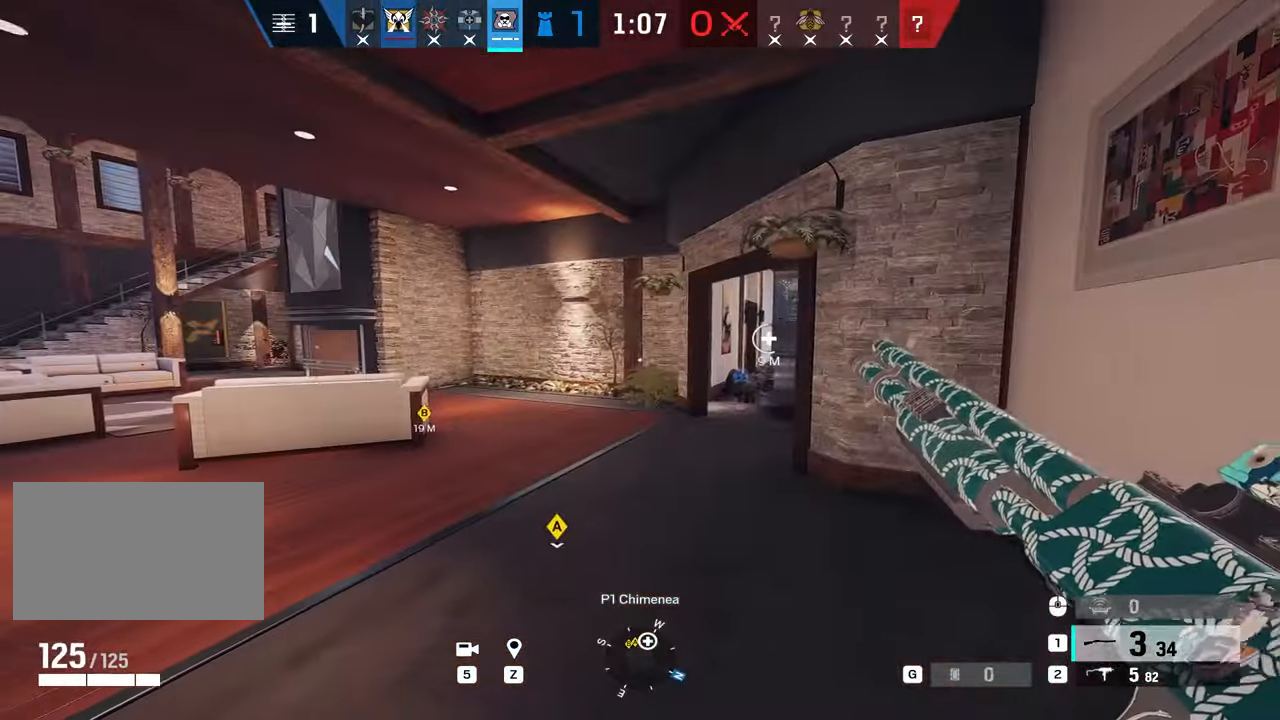
{"keys": ["d", "s"], "mouse": [], "events": [[17, "w", "down"], [200, "w", "up"], [434, "s", "down"]]}
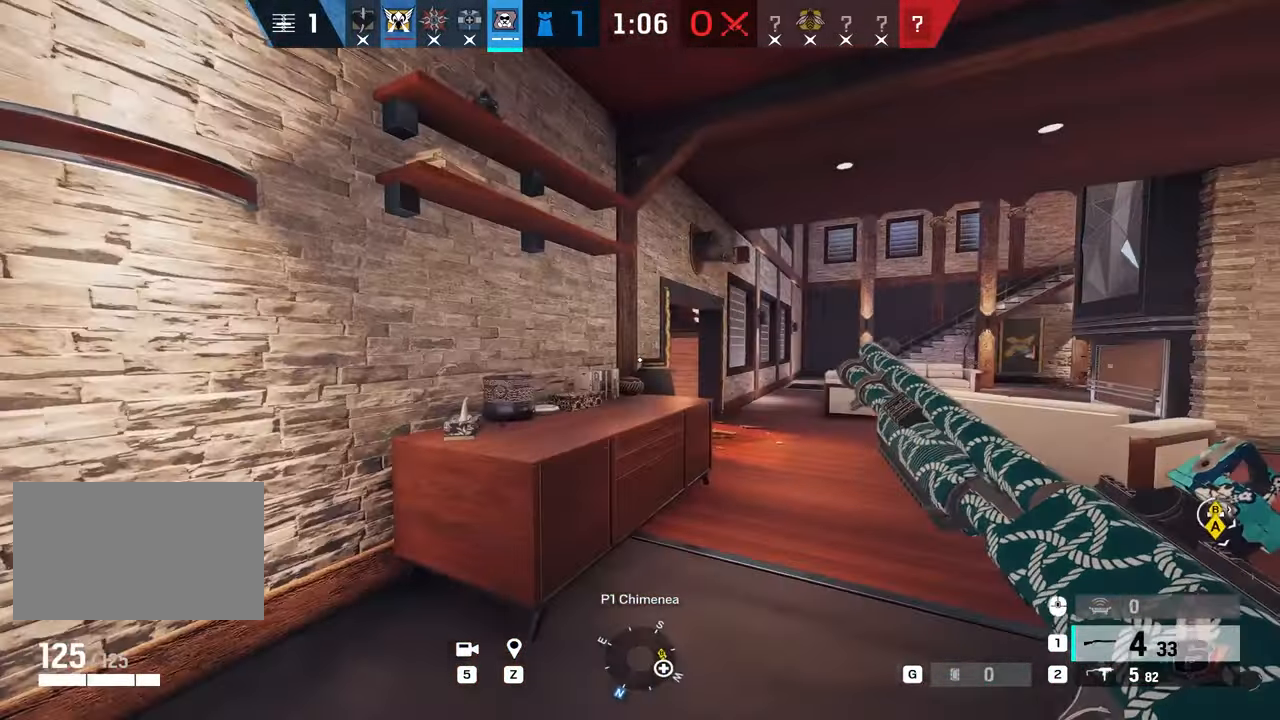
{"keys": ["d"], "mouse": []}
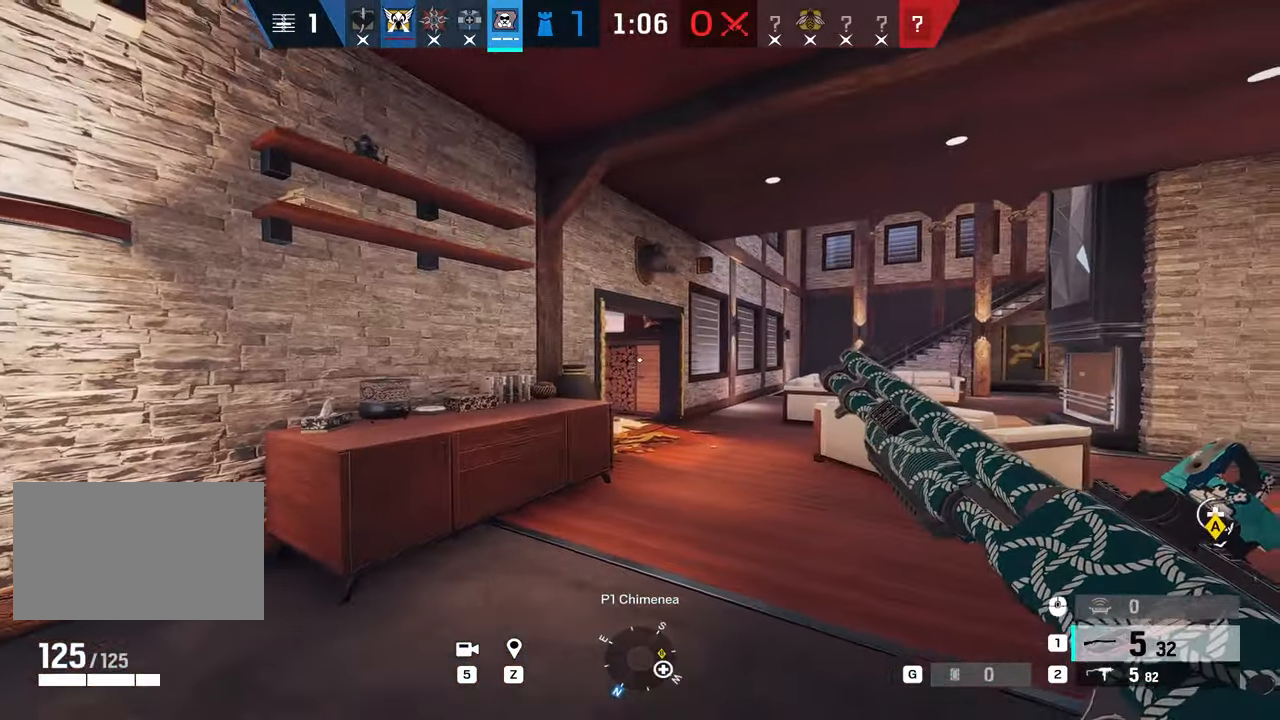
{"keys": ["shift", "w"], "mouse": [], "events": [[217, "w", "down"], [267, "shift", "down"], [367, "d", "up"]]}
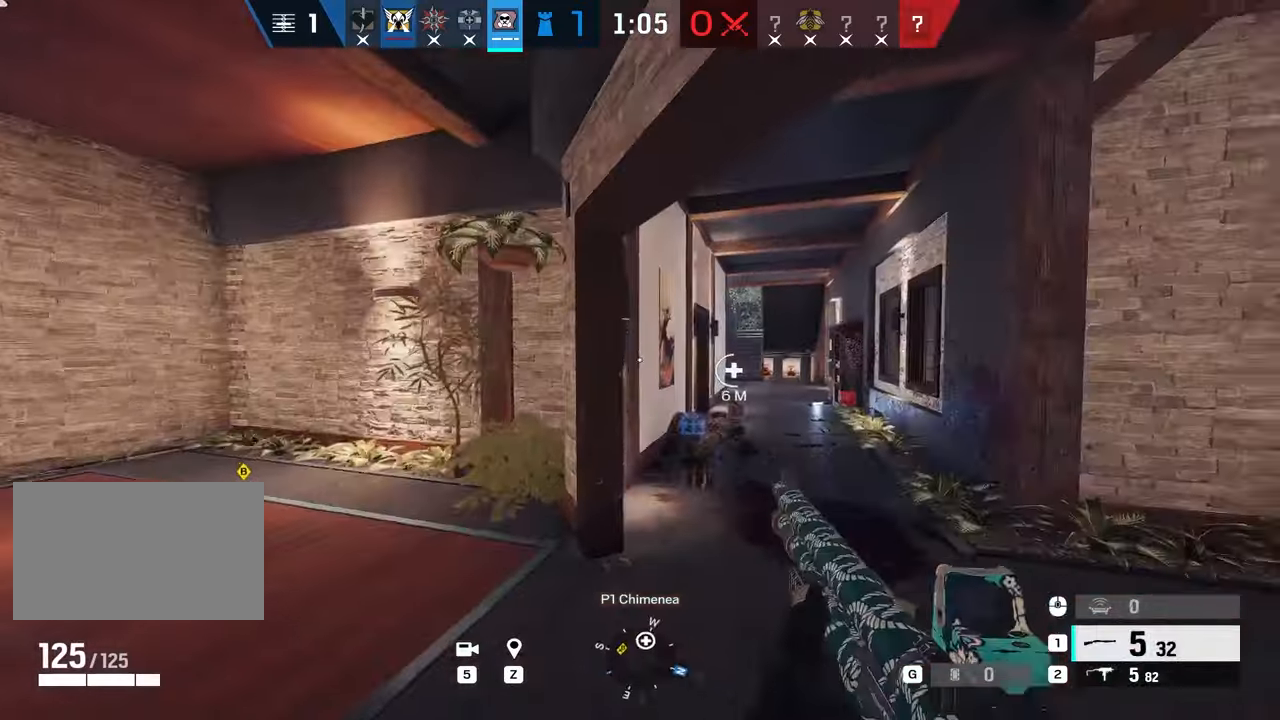
{"keys": ["2", "shift", "w"], "mouse": []}
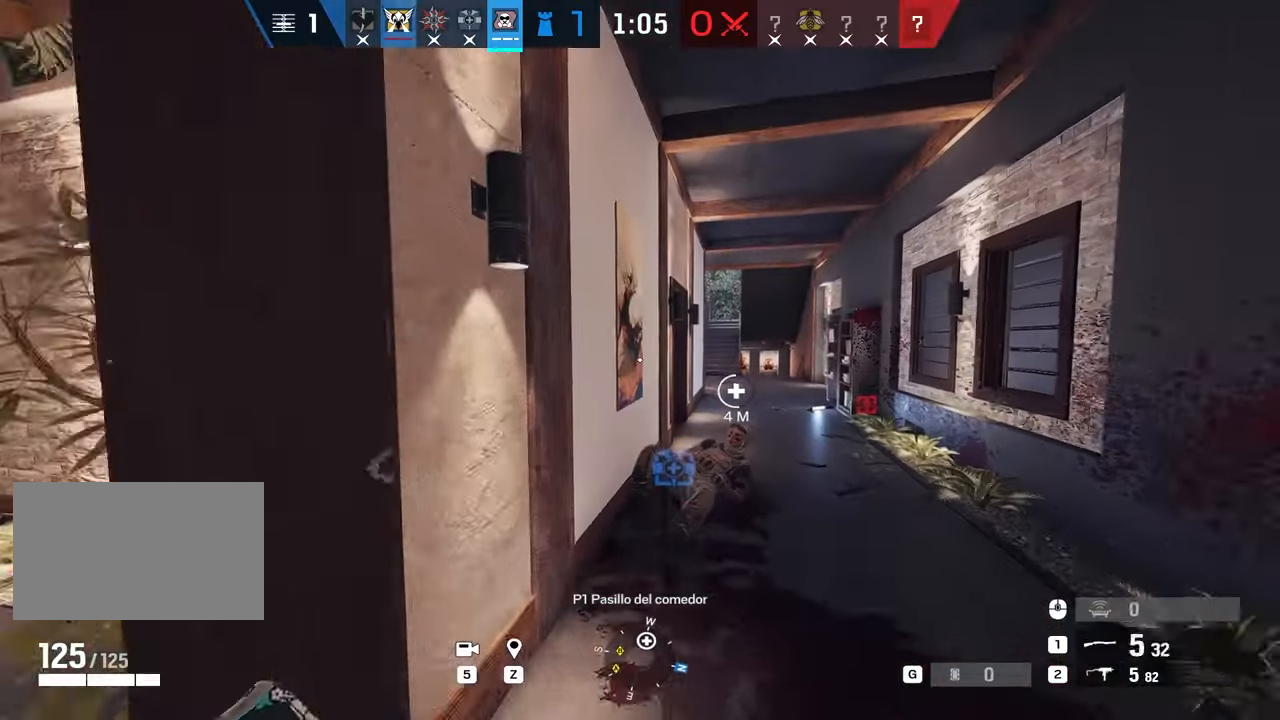
{"keys": ["shift", "w"], "mouse": [], "events": [[83, "2", "up"]]}
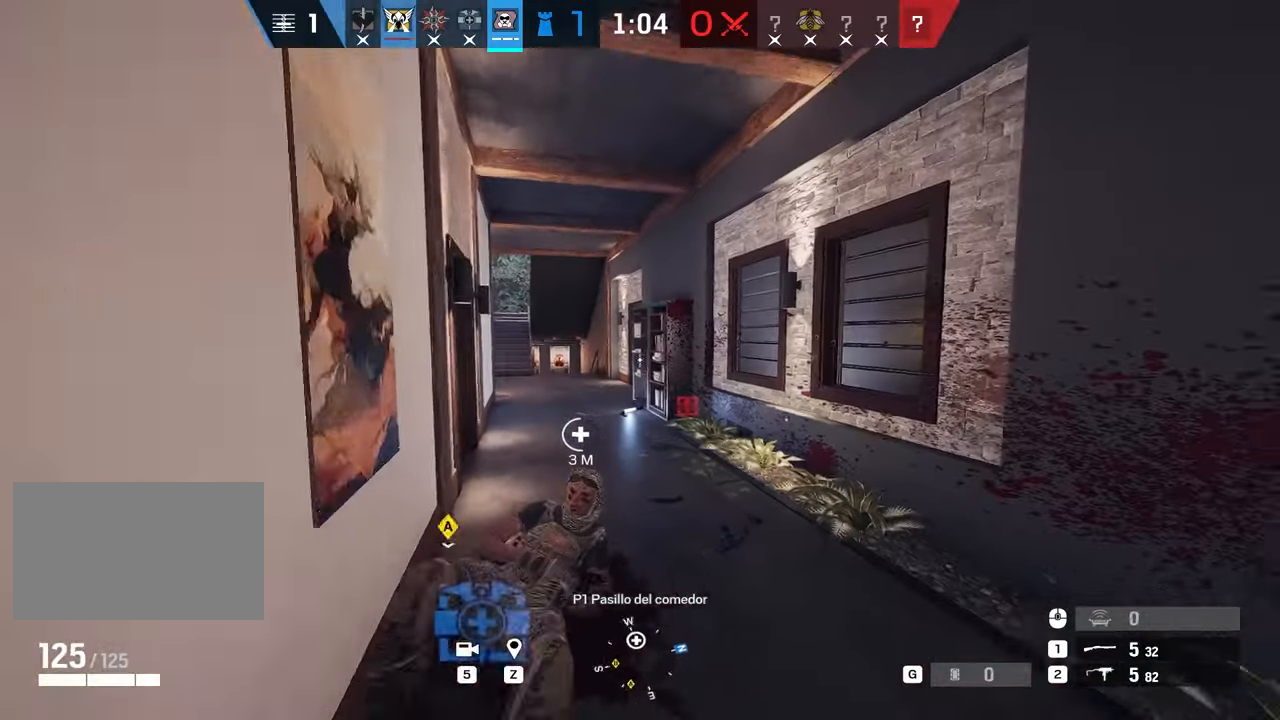
{"keys": ["r", "w"], "mouse": [], "events": [[217, "shift", "up"], [284, "r", "down"], [384, "r", "up"], [467, "r", "down"]]}
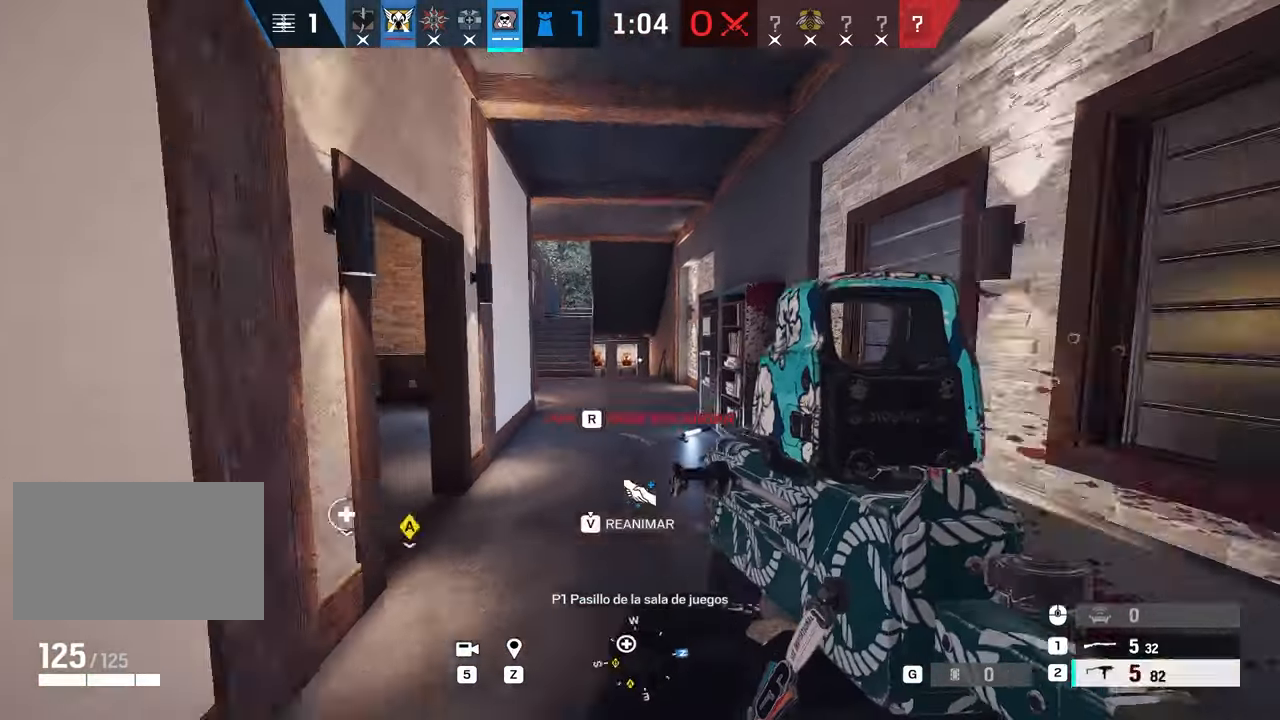
{"keys": ["d", "s"], "mouse": [], "events": [[67, "r", "up"], [150, "r", "down"], [200, "r", "up"], [333, "d", "down"], [384, "w", "up"], [484, "s", "down"]]}
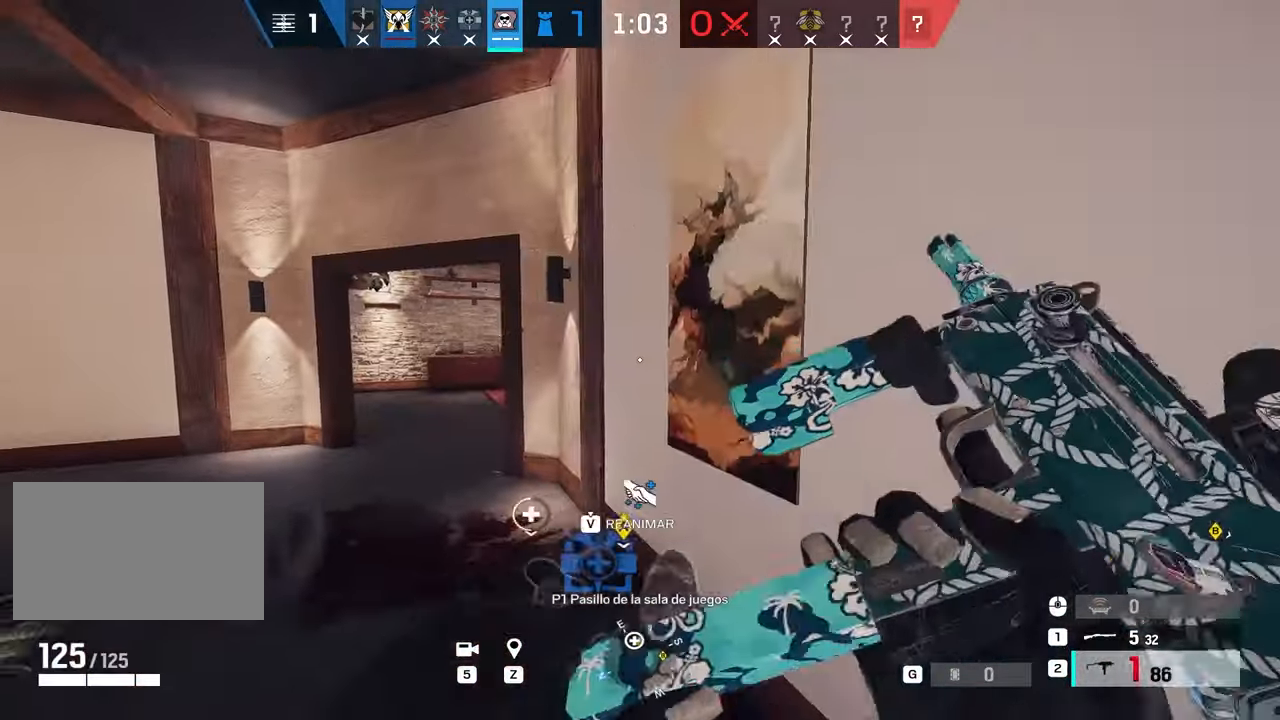
{"keys": [], "mouse": [], "events": [[167, "s", "up"], [267, "d", "up"]]}
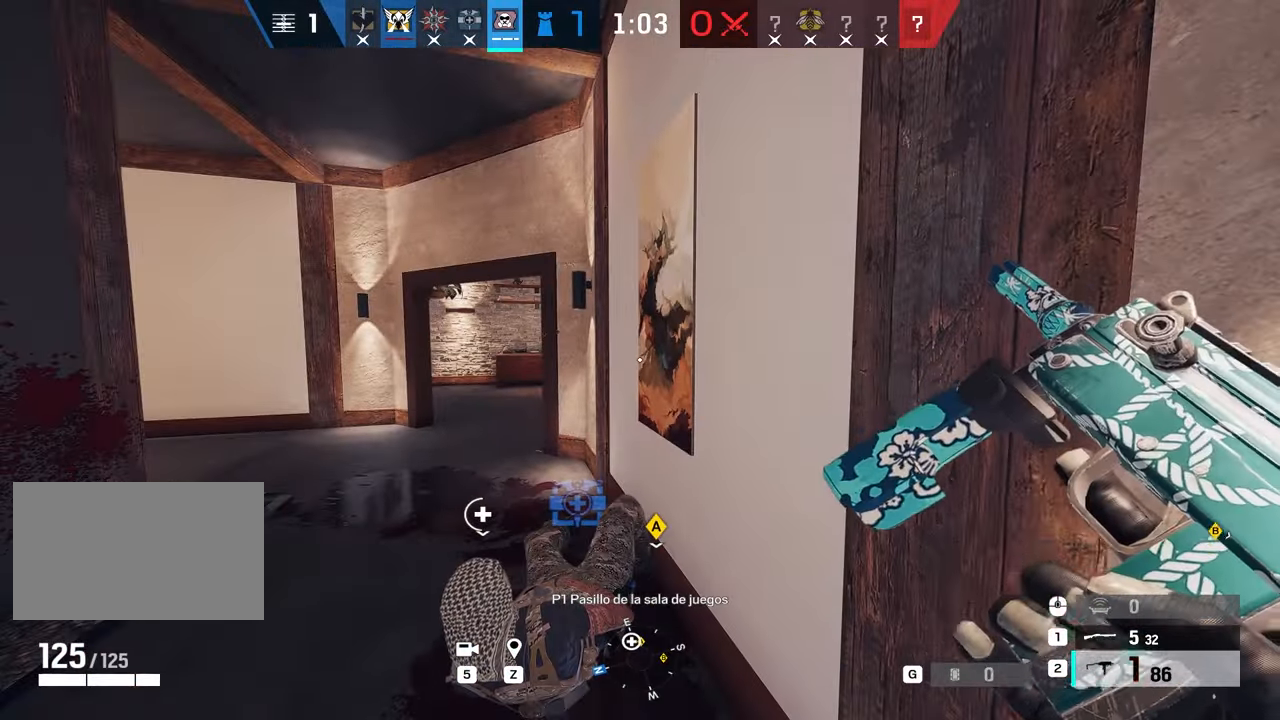
{"keys": ["w"], "mouse": [], "events": [[467, "w", "down"]]}
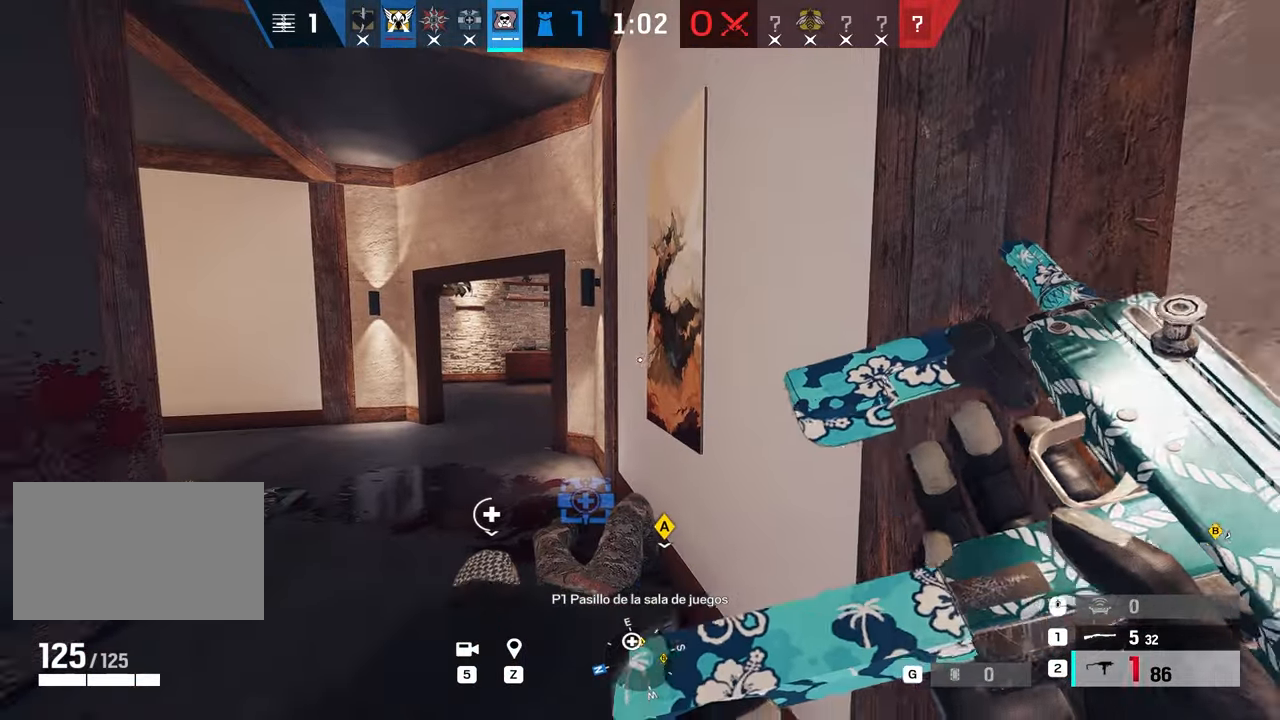
{"keys": ["v"], "mouse": [], "events": [[350, "v", "down"], [450, "w", "up"]]}
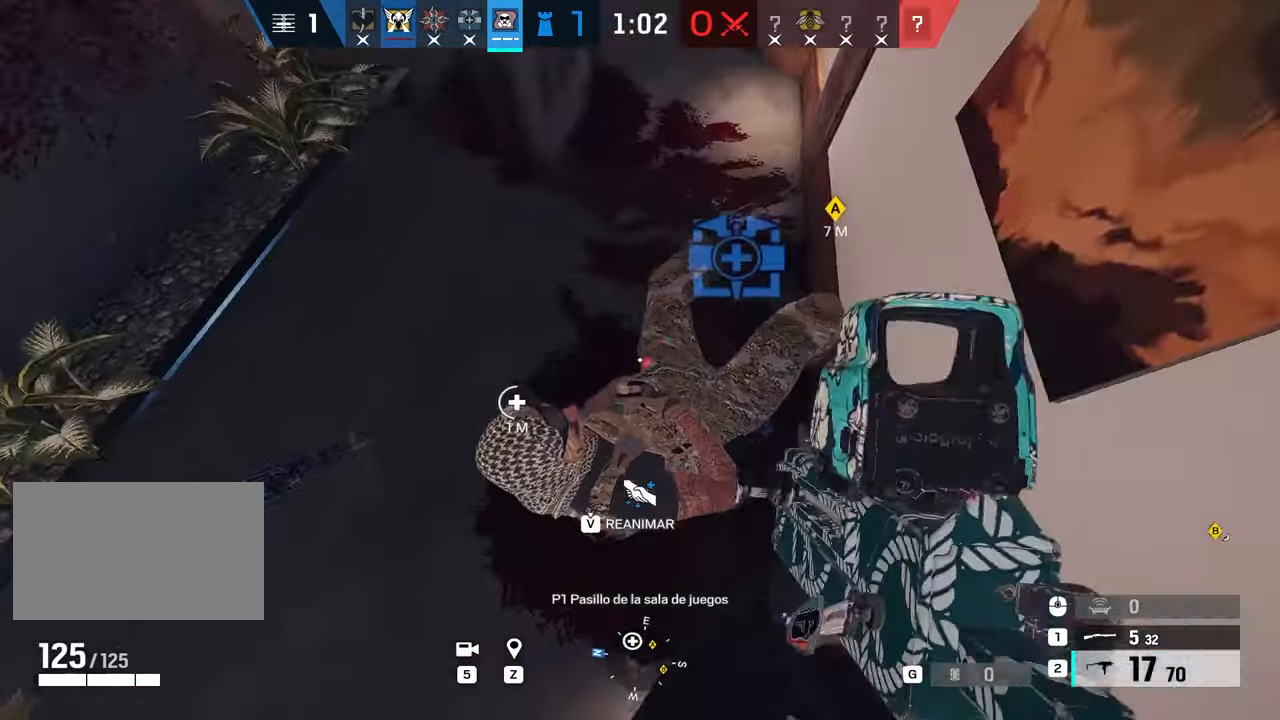
{"keys": ["v"], "mouse": [], "events": []}
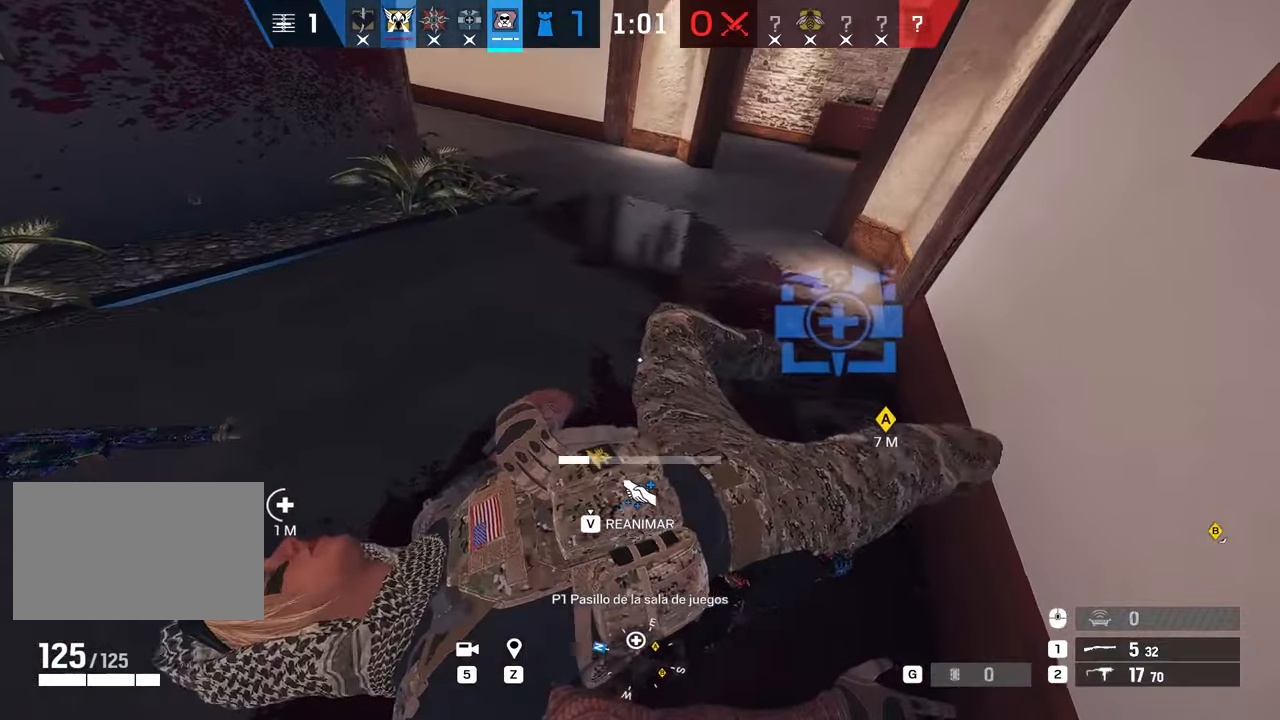
{"keys": ["v"], "mouse": [], "events": []}
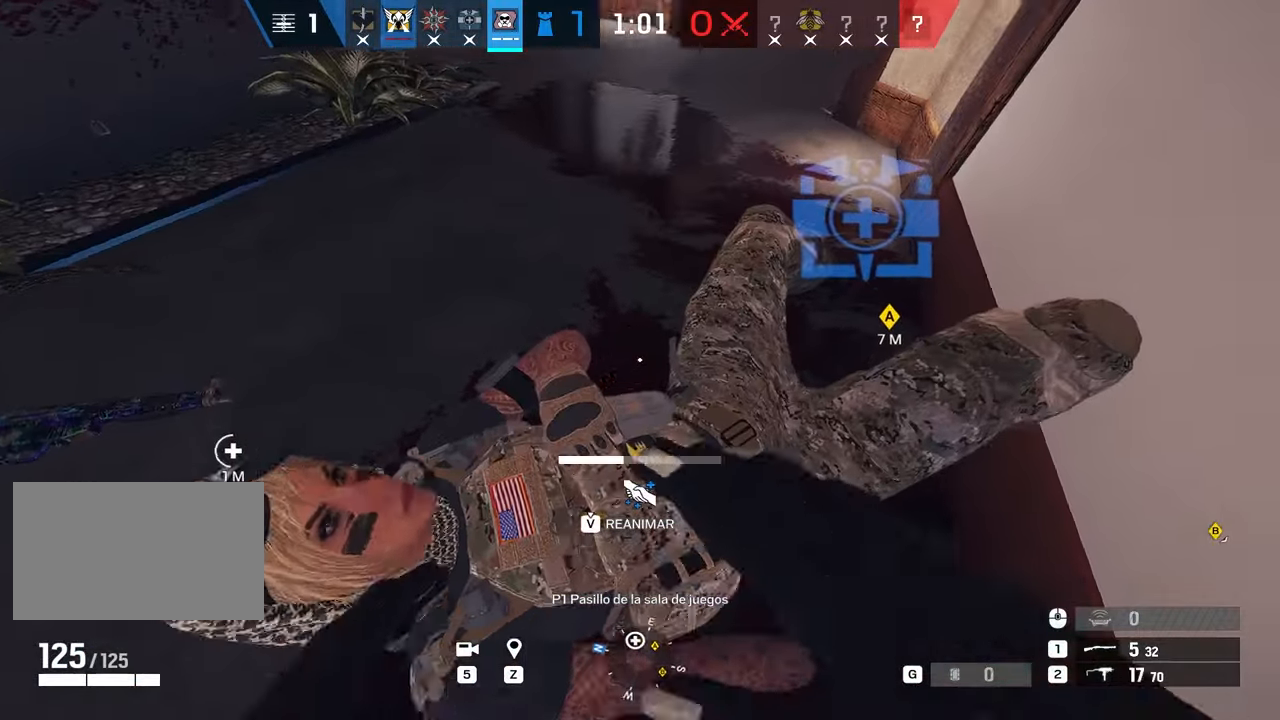
{"keys": ["v"], "mouse": [], "events": []}
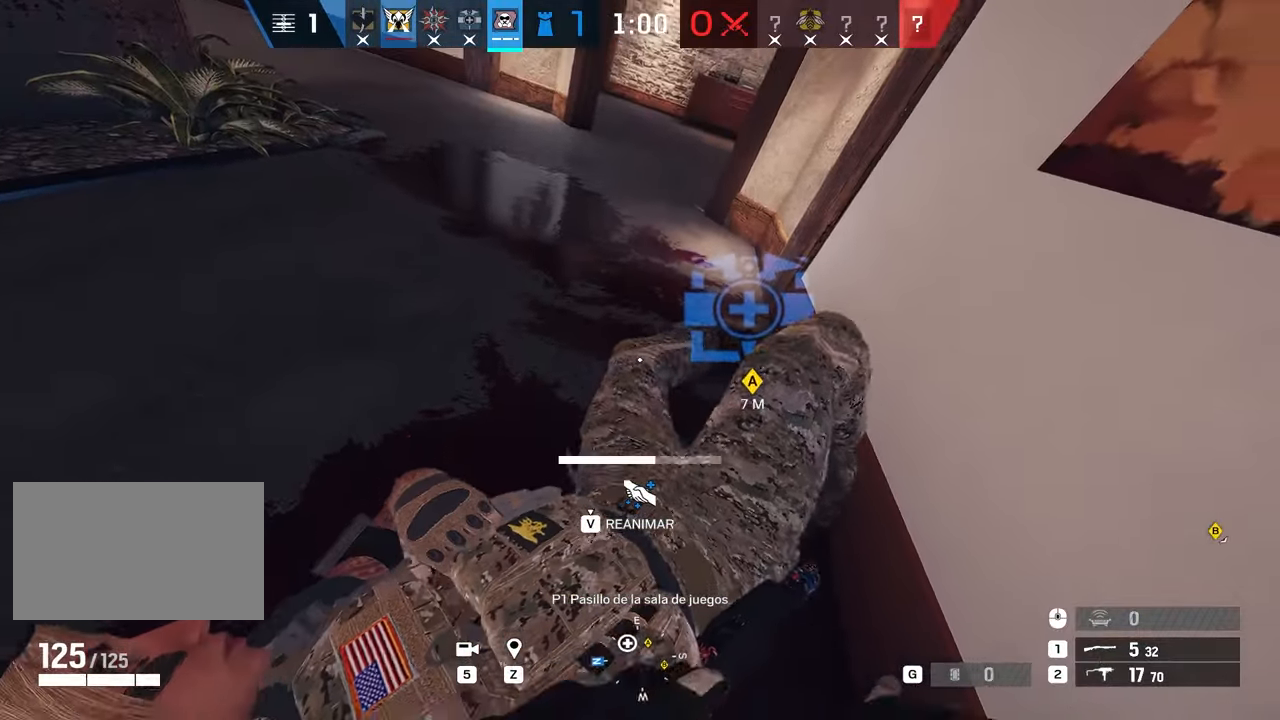
{"keys": ["v"], "mouse": [], "events": []}
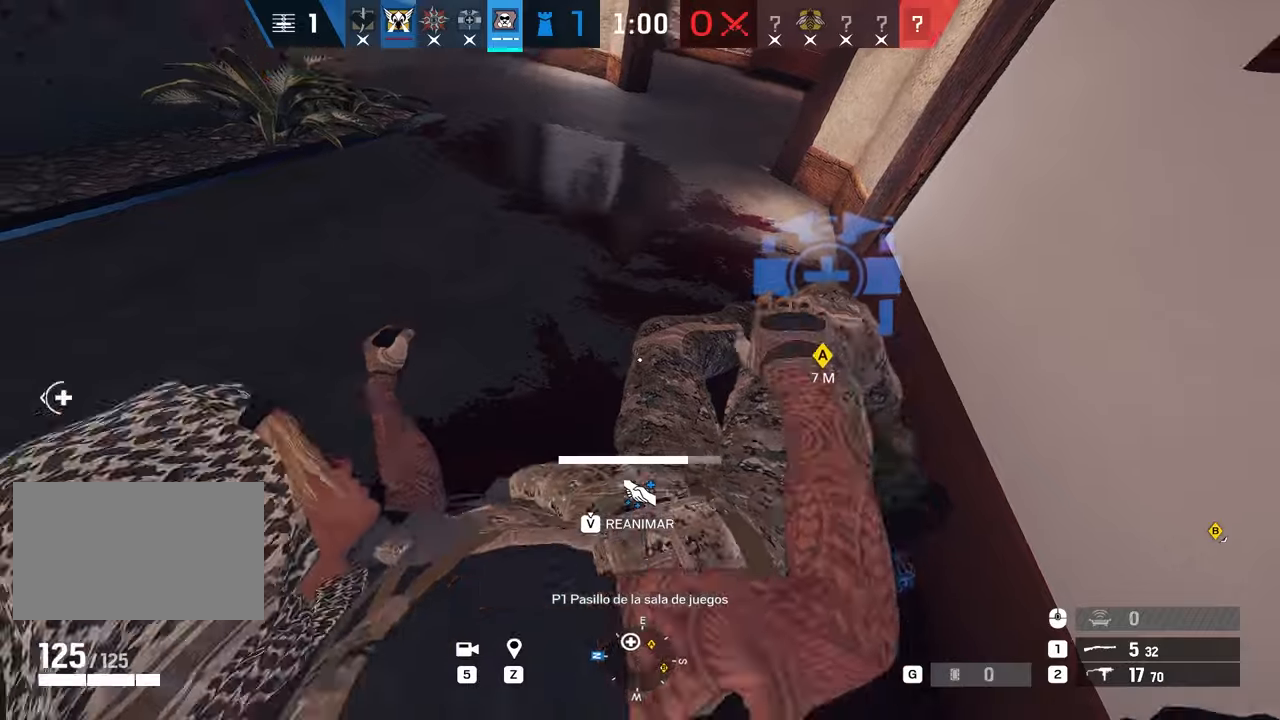
{"keys": ["s", "v"], "mouse": [], "events": [[434, "s", "down"]]}
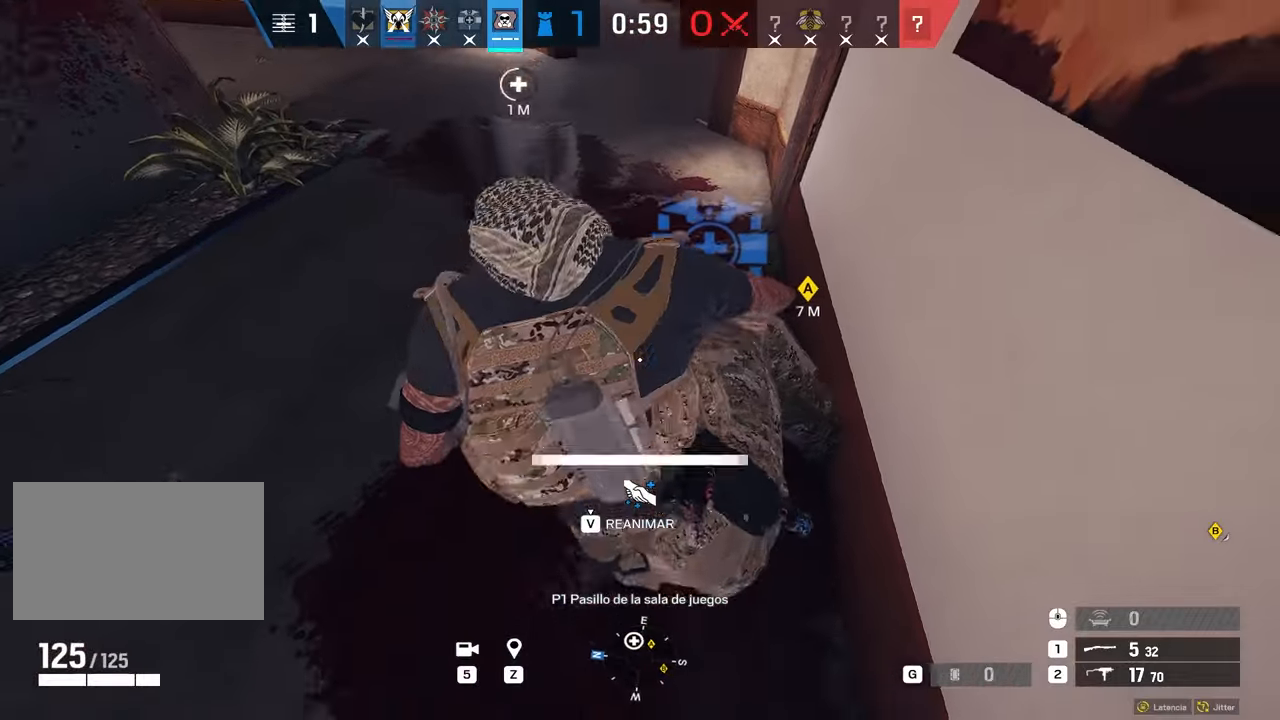
{"keys": ["s", "v"], "mouse": [], "events": []}
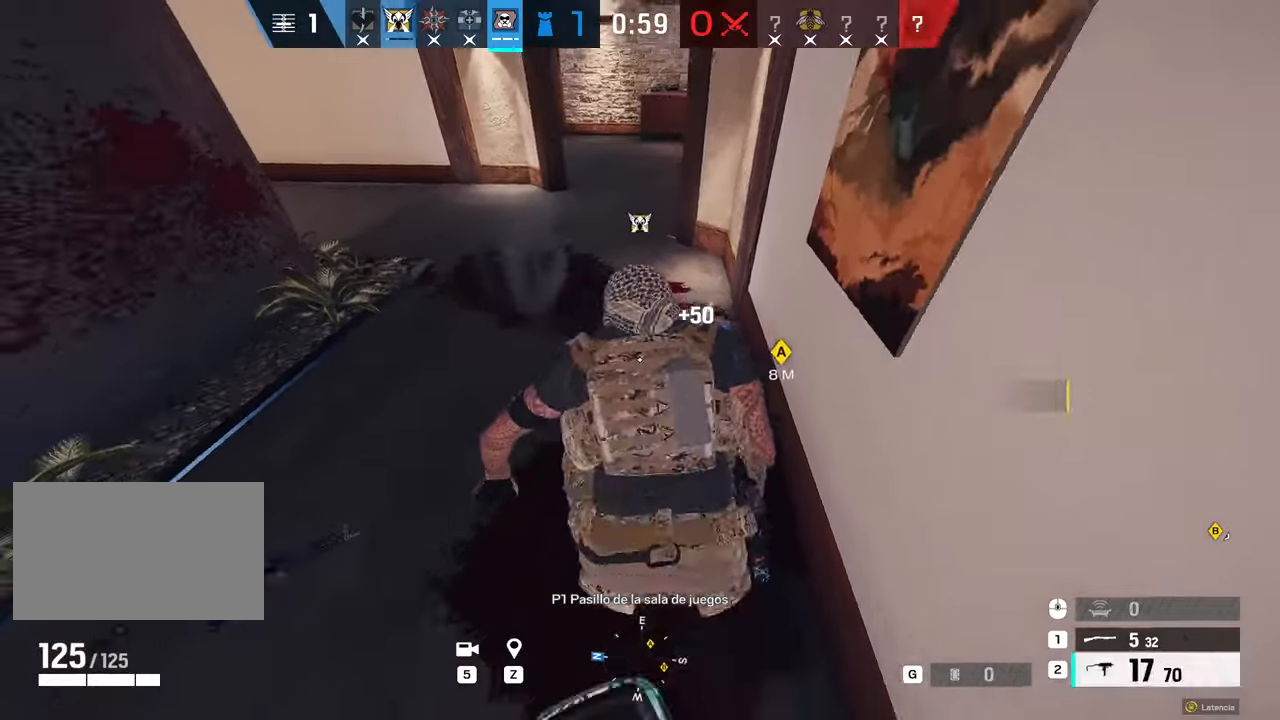
{"keys": ["a"], "mouse": ["right"], "events": [[67, "a", "down"], [83, "s", "up"], [134, "v", "up"], [267, "q", "down"], [367, "mouse_right", "down"], [367, "q", "up"]]}
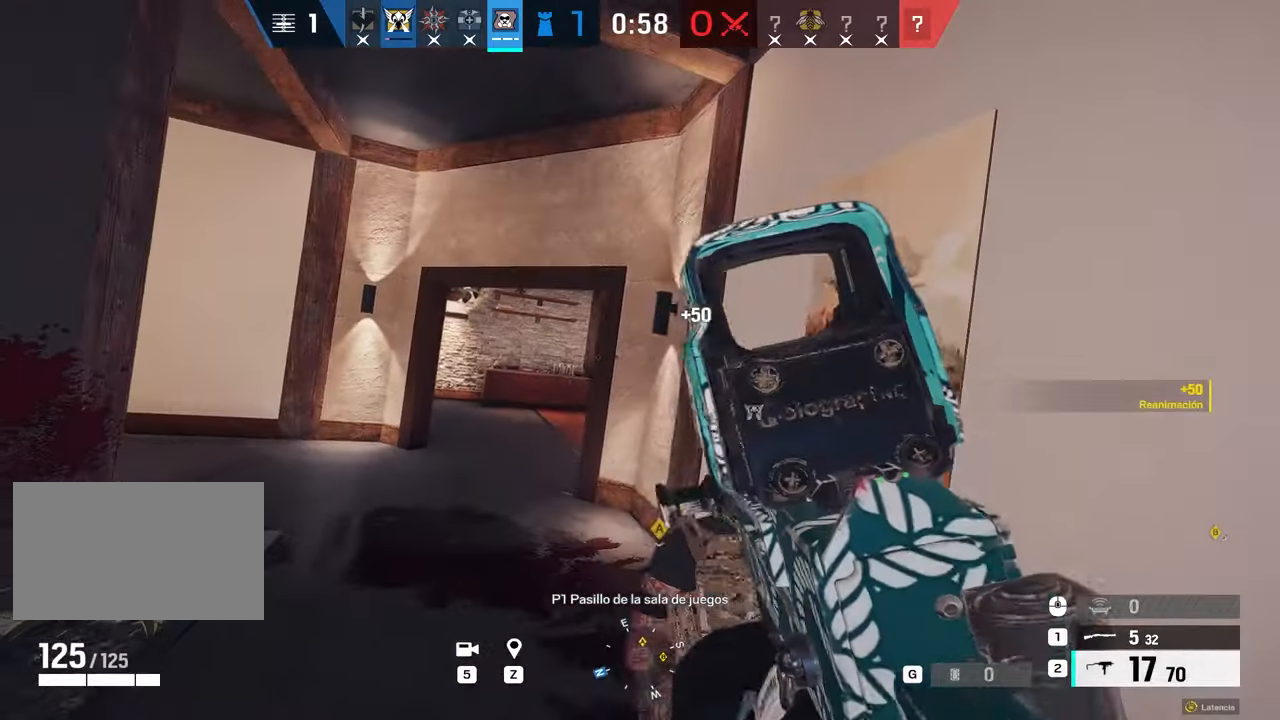
{"keys": ["w"], "mouse": ["right"], "events": [[283, "w", "down"], [333, "a", "up"], [383, "d", "down"], [483, "d", "up"]]}
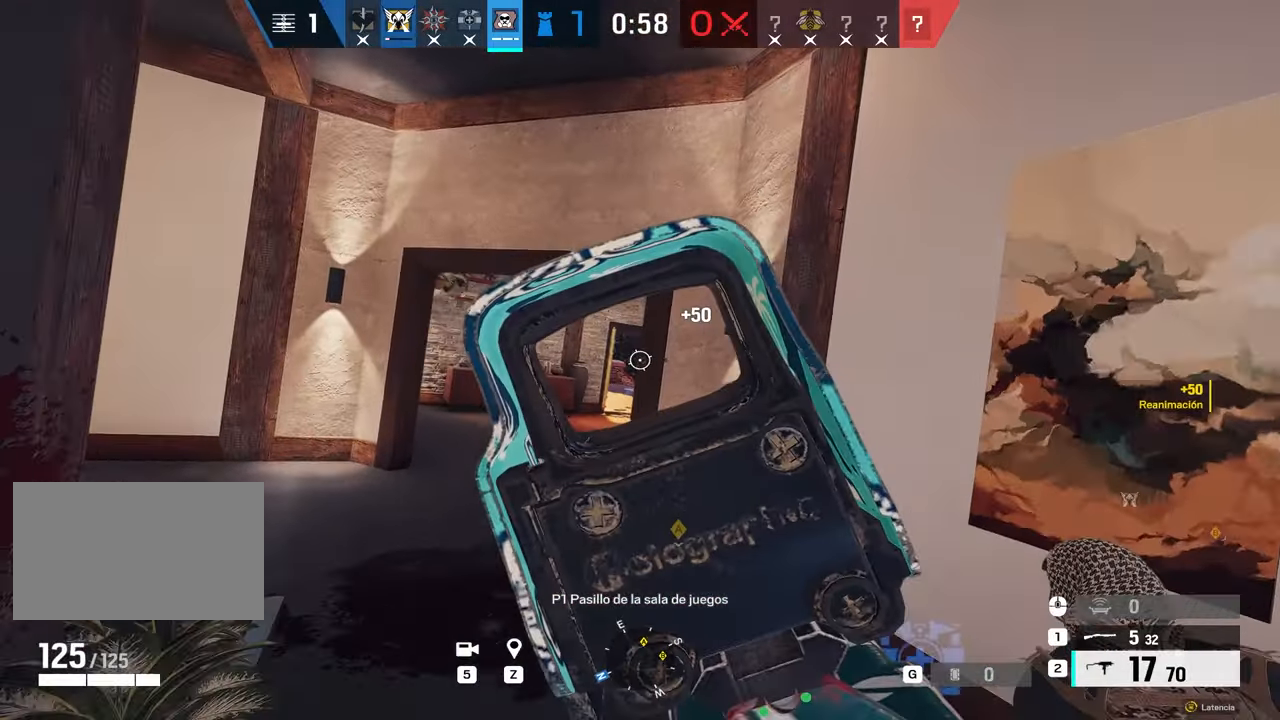
{"keys": ["d"], "mouse": ["left", "right"], "events": [[33, "a", "down"], [117, "a", "up"], [350, "a", "down"], [451, "mouse_left", "down"], [451, "w", "up"], [484, "a", "up"], [484, "d", "down"]]}
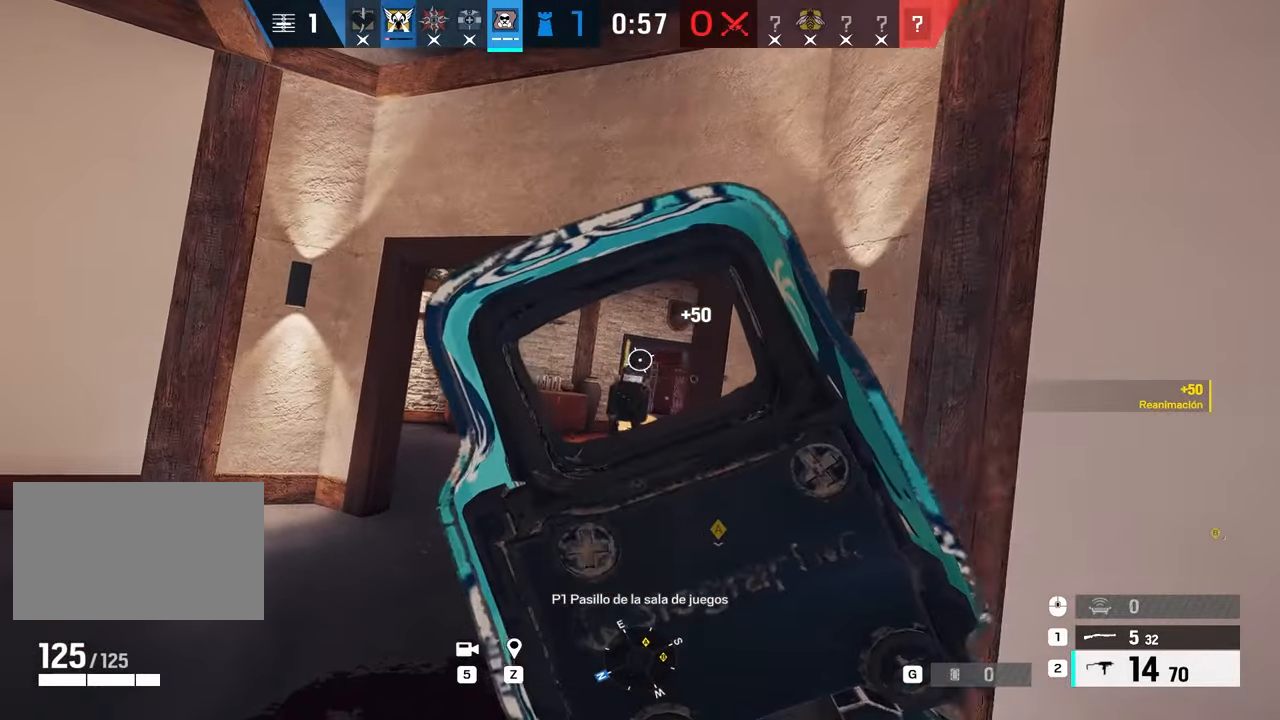
{"keys": ["s"], "mouse": ["left", "right"], "events": [[33, "c", "down"], [83, "mouse_left", "up"], [83, "mouse_right", "up"], [133, "c", "up"], [166, "mouse_right", "down"], [266, "c", "down"], [266, "s", "down"], [367, "c", "up"], [367, "d", "up"], [367, "mouse_left", "down"]]}
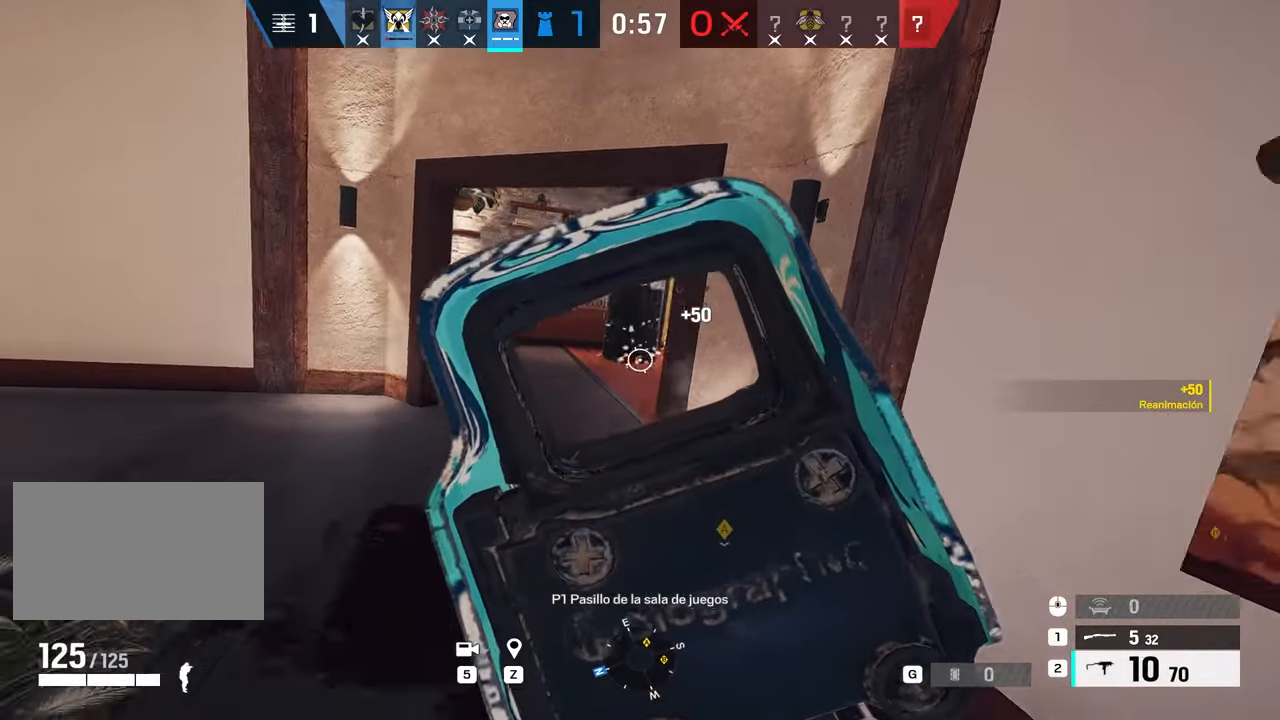
{"keys": ["d", "shift", "w"], "mouse": [], "events": [[250, "d", "down"], [250, "mouse_left", "up"], [250, "mouse_right", "up"], [267, "c", "down"], [284, "s", "up"], [367, "shift", "down"], [434, "c", "up"], [434, "w", "down"]]}